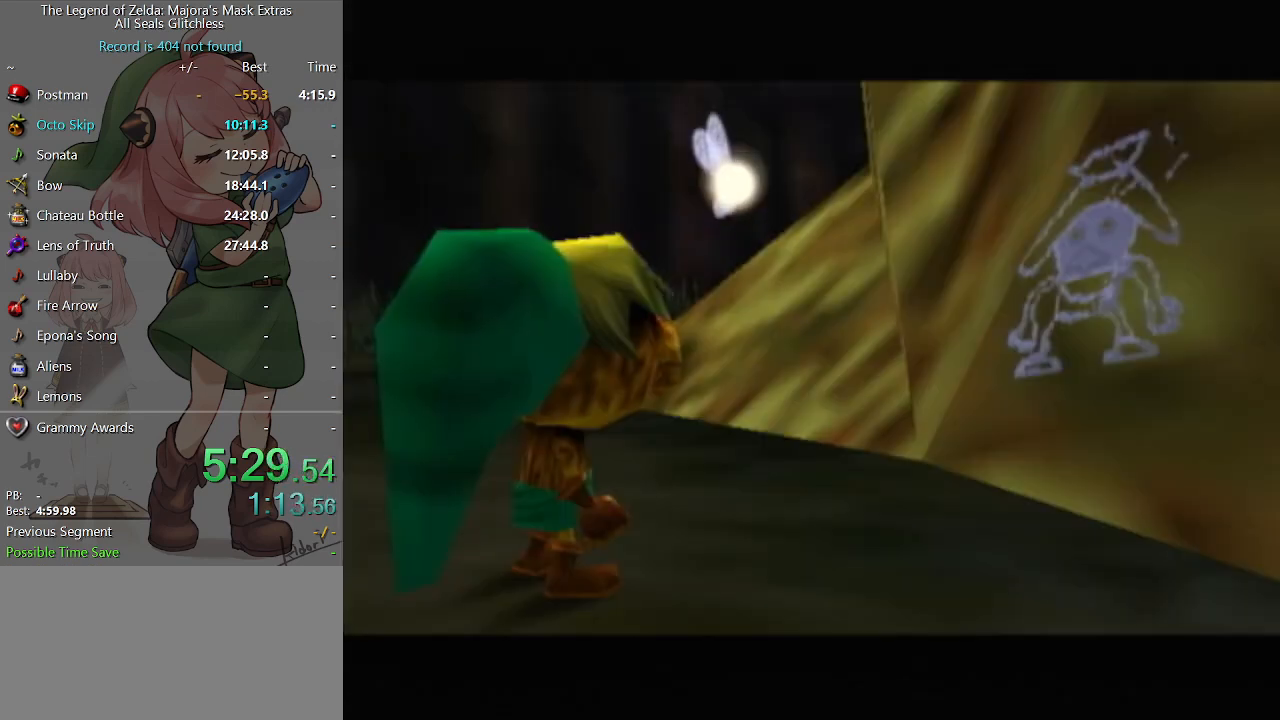
Gameplay with a controller (Nintendo layout); each line is a JSON object with the inputs held at the frame after it. "events" lists button and stick changes between this image and that frame as [ms after this image, input, new state], when the widget could be followed in between. Not read: L3 R3.
{"buttons": ["A"], "left_stick": "center", "right_stick": "center", "events": [[400, "A", "down"], [433, "A", "up"], [500, "A", "down"]]}
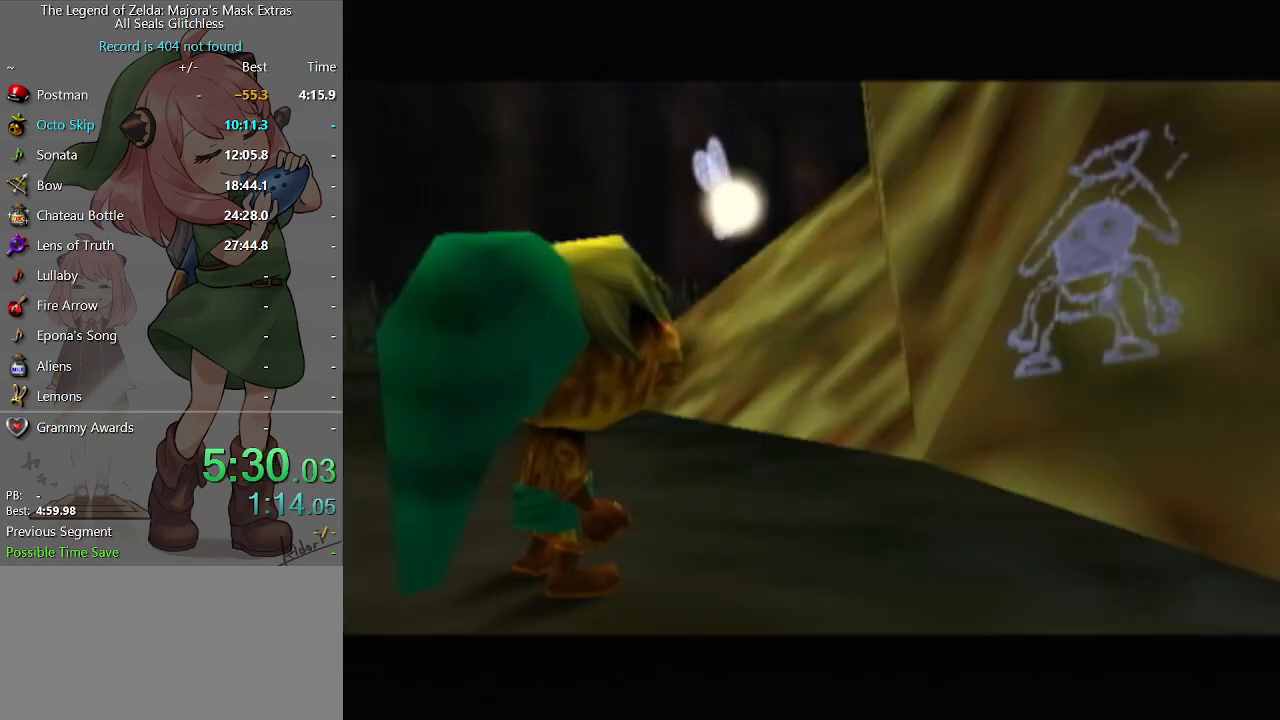
{"buttons": [], "left_stick": "center", "right_stick": "center", "events": [[33, "A", "up"], [67, "B", "down"], [100, "B", "up"], [133, "A", "down"], [167, "A", "up"], [167, "B", "down"], [200, "B", "up"], [233, "A", "down"], [300, "A", "up"], [300, "B", "down"], [333, "B", "up"], [367, "A", "down"], [400, "A", "up"], [400, "B", "down"], [433, "B", "up"], [467, "A", "down"], [500, "A", "up"]]}
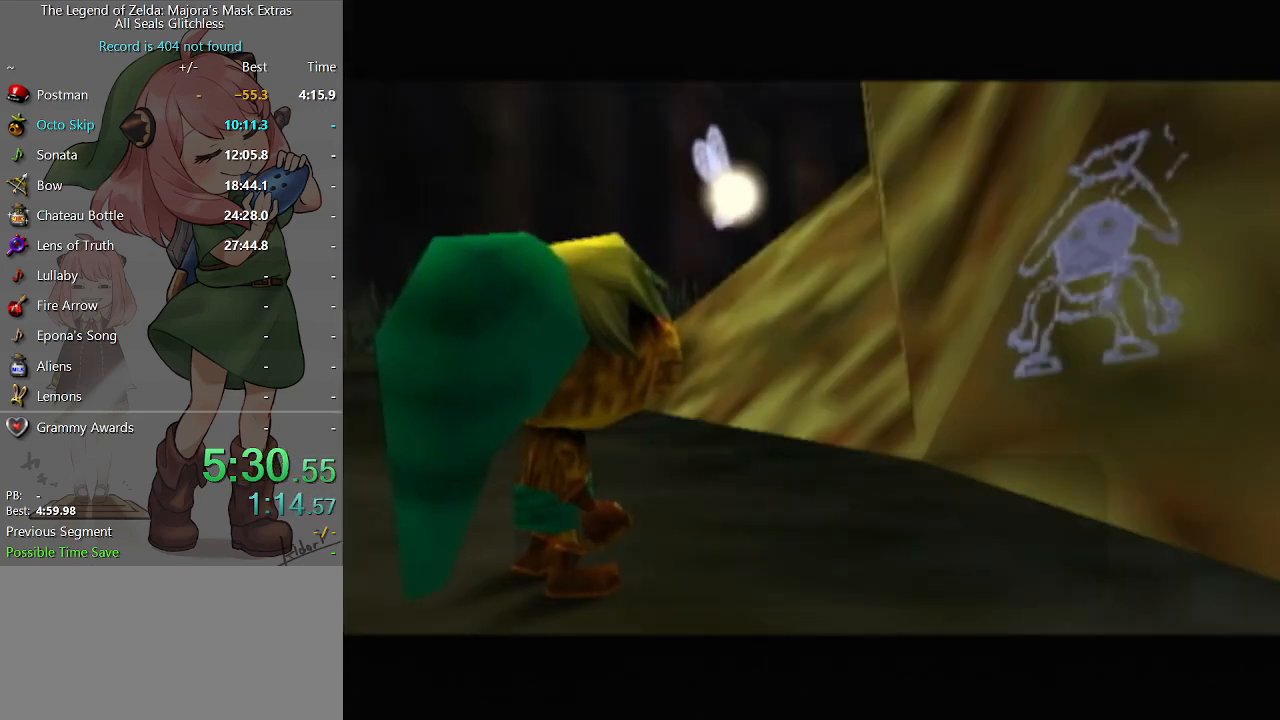
{"buttons": ["A"], "left_stick": "center", "right_stick": "center", "events": [[33, "B", "down"], [67, "A", "down"], [67, "B", "up"], [133, "A", "up"], [200, "A", "down"], [233, "A", "up"], [233, "B", "down"], [267, "A", "down"], [267, "B", "up"], [333, "A", "up"], [333, "B", "down"], [367, "B", "up"], [400, "A", "down"], [433, "A", "up"], [433, "B", "down"], [500, "A", "down"], [500, "B", "up"]]}
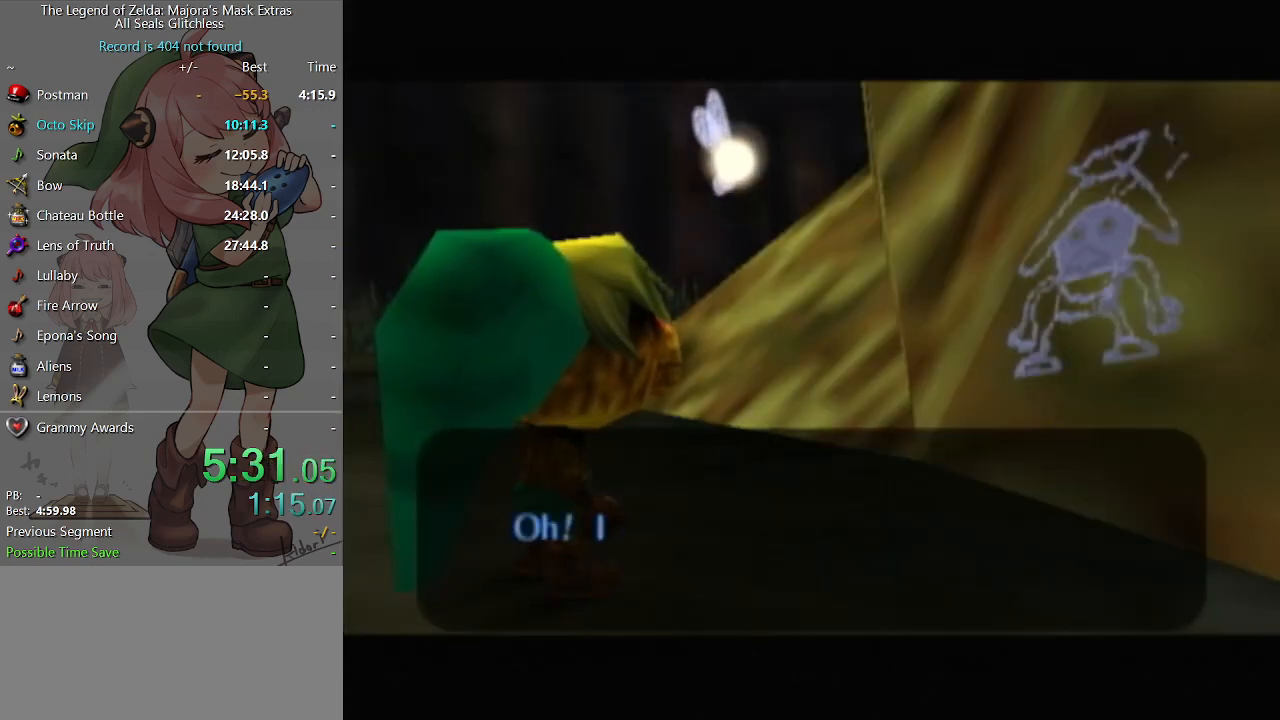
{"buttons": ["B"], "left_stick": "center", "right_stick": "center", "events": [[33, "A", "up"], [33, "B", "down"], [100, "B", "up"], [133, "A", "down"], [167, "A", "up"], [167, "B", "down"], [233, "A", "down"], [233, "B", "up"], [300, "A", "up"], [300, "B", "down"], [367, "A", "down"], [367, "B", "up"], [400, "A", "up"], [400, "B", "down"], [467, "A", "down"], [467, "B", "up"], [500, "A", "up"], [500, "B", "down"]]}
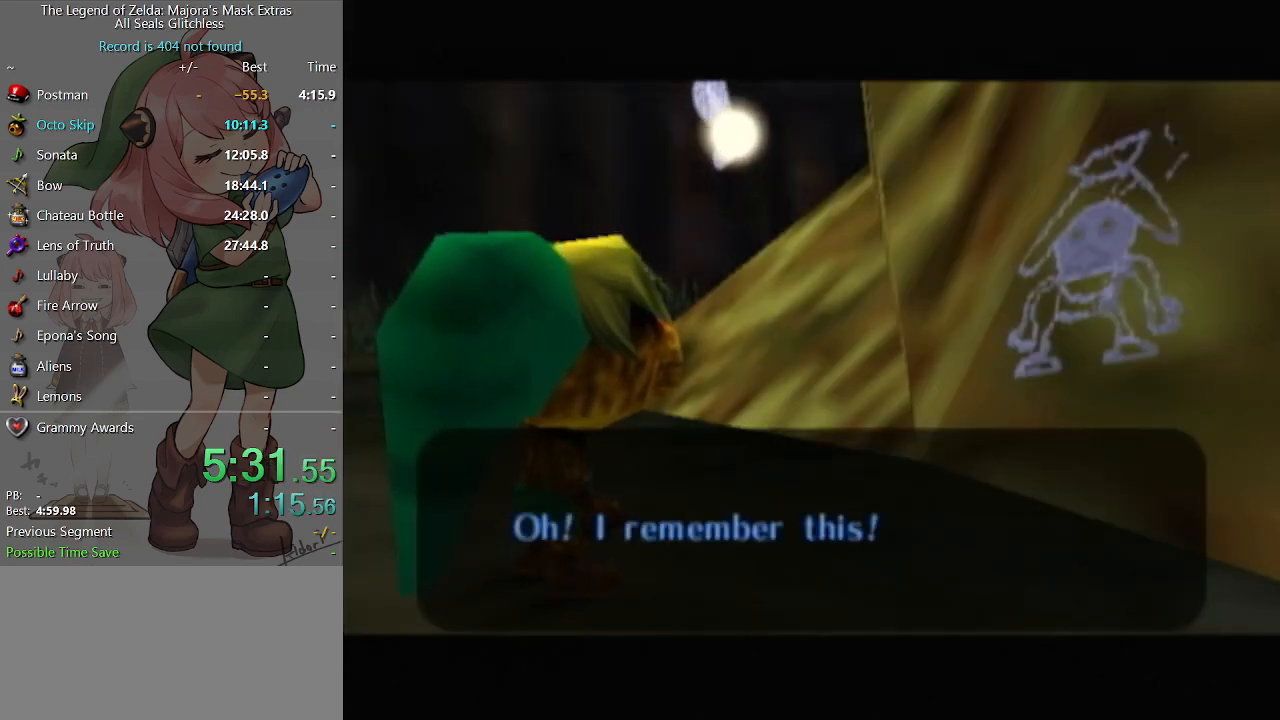
{"buttons": ["B"], "left_stick": "center", "right_stick": "center", "events": [[33, "B", "up"], [67, "A", "down"], [133, "A", "up"], [133, "B", "down"], [167, "B", "up"], [200, "A", "down"], [233, "A", "up"], [233, "B", "down"], [300, "B", "up"], [333, "A", "down"], [367, "A", "up"], [367, "B", "down"], [400, "B", "up"], [433, "A", "down"], [467, "A", "up"], [467, "B", "down"]]}
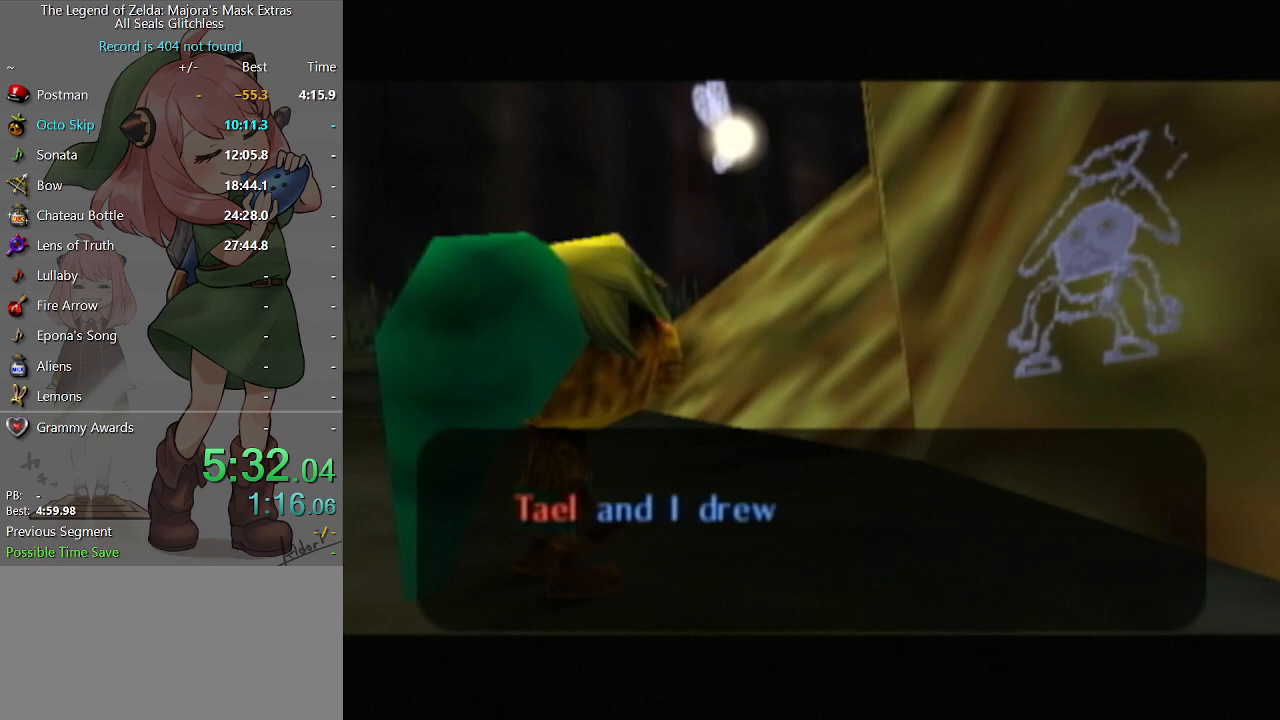
{"buttons": ["B"], "left_stick": "center", "right_stick": "center", "events": [[33, "A", "down"], [33, "B", "up"], [67, "A", "up"], [100, "B", "down"], [133, "B", "up"], [167, "A", "down"], [233, "A", "up"], [300, "A", "down"], [367, "A", "up"], [367, "B", "down"], [400, "B", "up"], [433, "A", "down"], [467, "A", "up"], [467, "B", "down"]]}
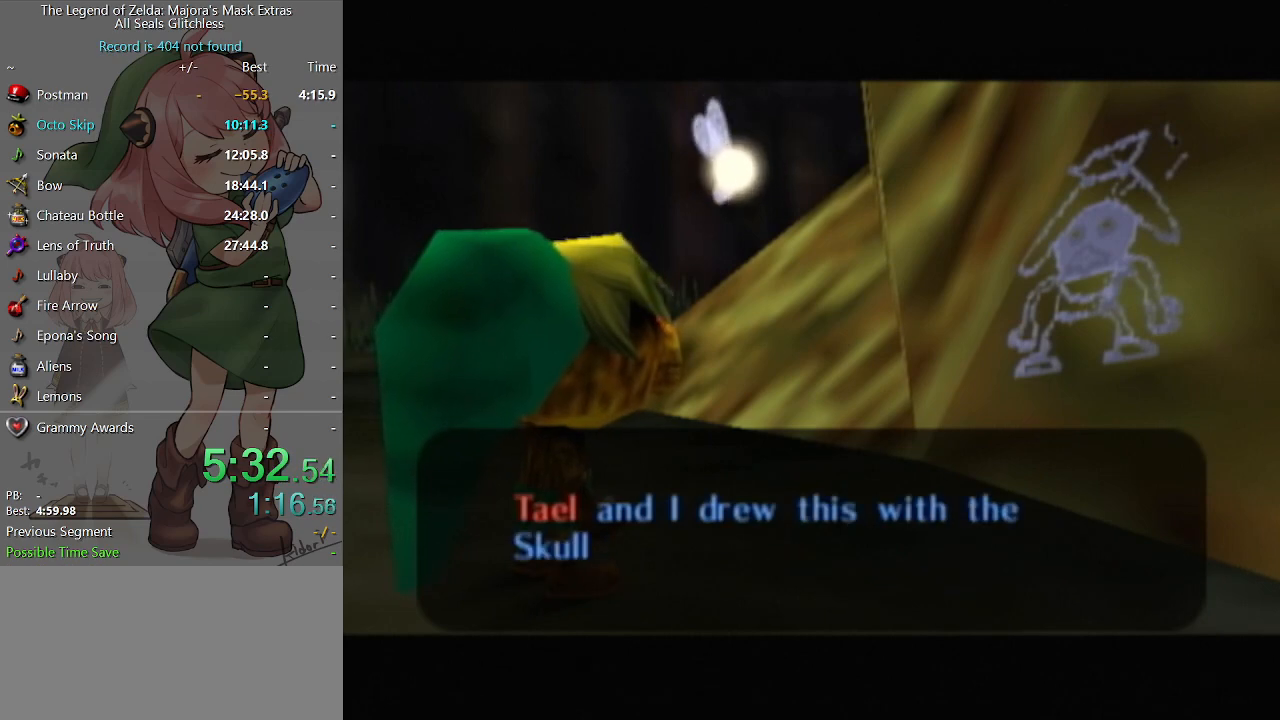
{"buttons": ["A"], "left_stick": "center", "right_stick": "center", "events": [[33, "B", "up"], [67, "B", "down"], [133, "B", "up"], [200, "B", "down"], [267, "B", "up"], [333, "B", "down"], [367, "B", "up"], [400, "B", "down"], [500, "A", "down"], [500, "B", "up"]]}
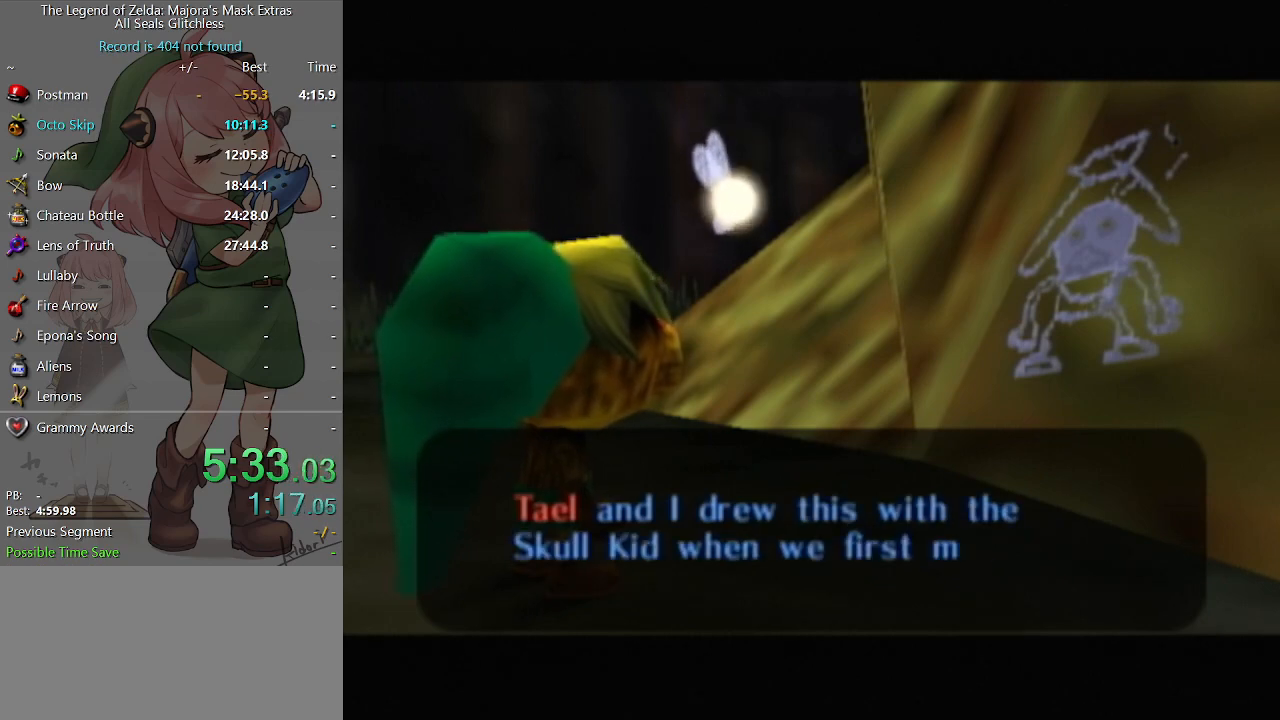
{"buttons": [], "left_stick": "center", "right_stick": "center", "events": [[33, "A", "up"], [33, "B", "down"], [67, "B", "up"], [100, "A", "down"], [133, "A", "up"], [133, "B", "down"], [200, "A", "down"], [200, "B", "up"], [300, "A", "up"], [300, "B", "down"], [333, "B", "up"], [367, "A", "down"], [400, "B", "down"], [433, "A", "up"], [433, "B", "up"]]}
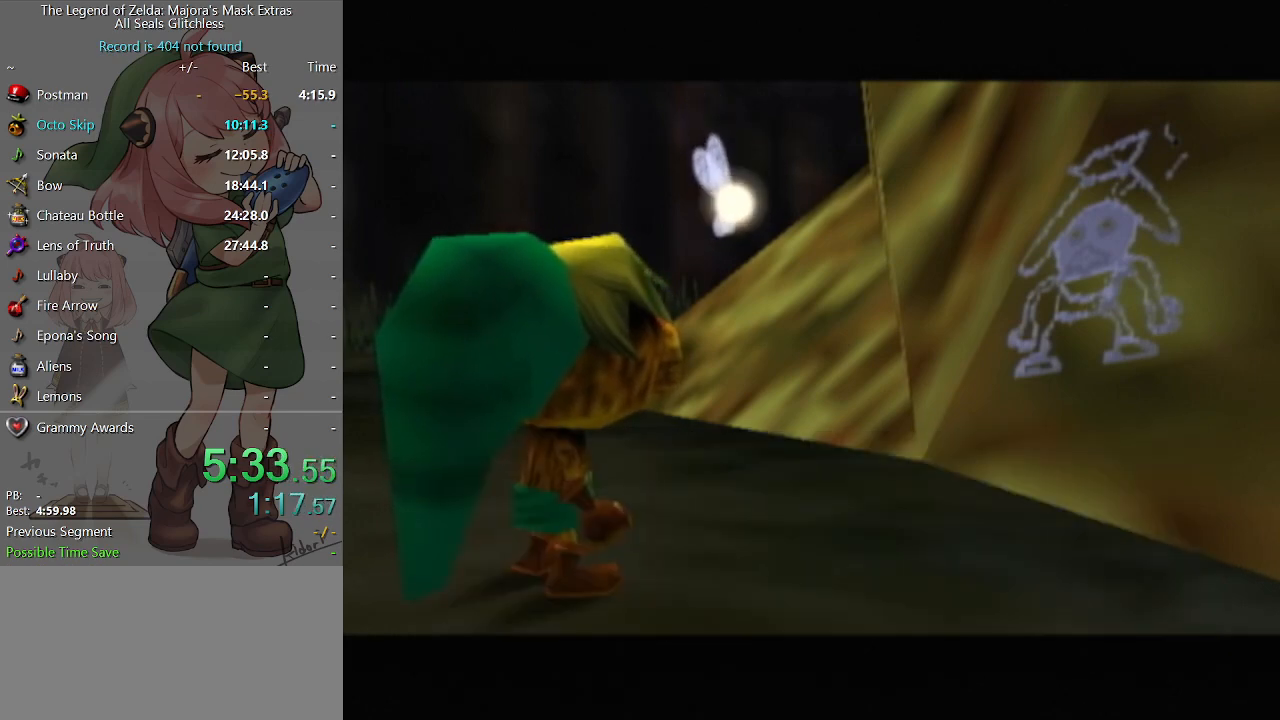
{"buttons": [], "left_stick": "center", "right_stick": "center", "events": []}
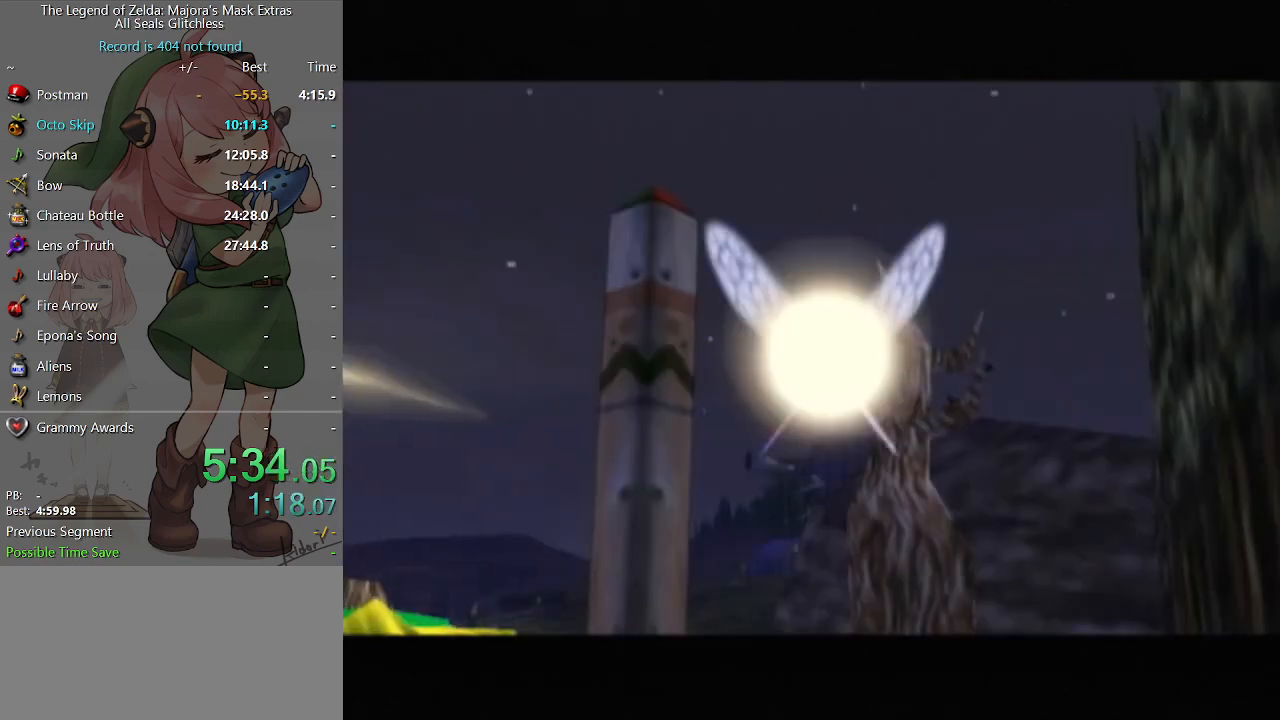
{"buttons": [], "left_stick": "center", "right_stick": "center", "events": []}
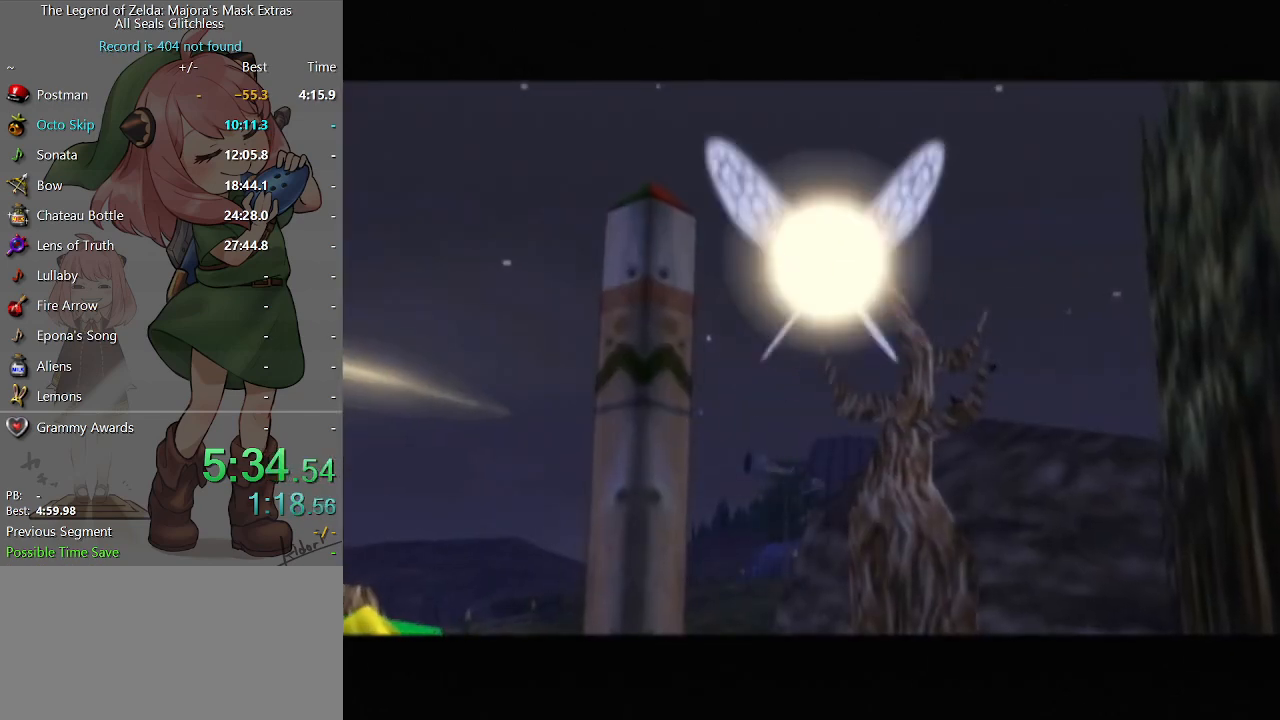
{"buttons": [], "left_stick": "center", "right_stick": "center", "events": []}
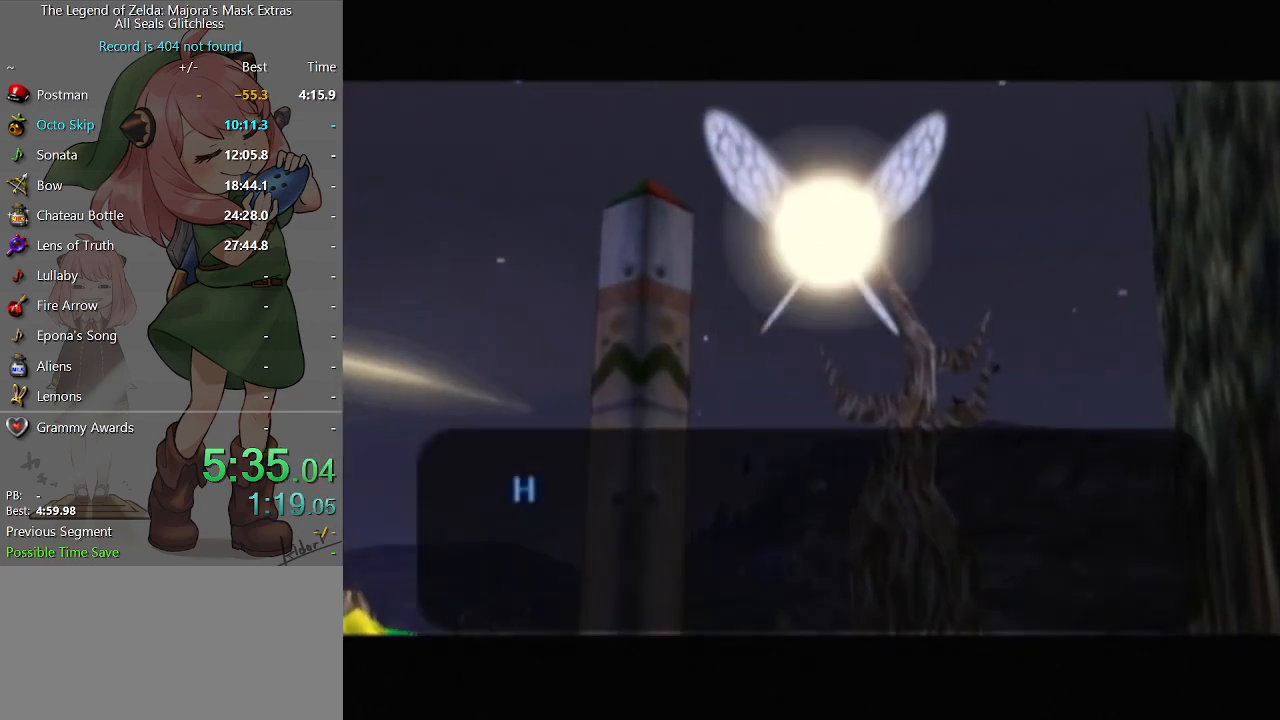
{"buttons": ["A", "B"], "left_stick": "center", "right_stick": "center", "events": [[67, "B", "down"], [233, "A", "down"], [233, "B", "up"], [267, "A", "up"], [300, "B", "down"], [333, "B", "up"], [367, "A", "down"], [433, "A", "up"], [433, "B", "down"], [467, "A", "down"], [467, "B", "up"], [500, "B", "down"]]}
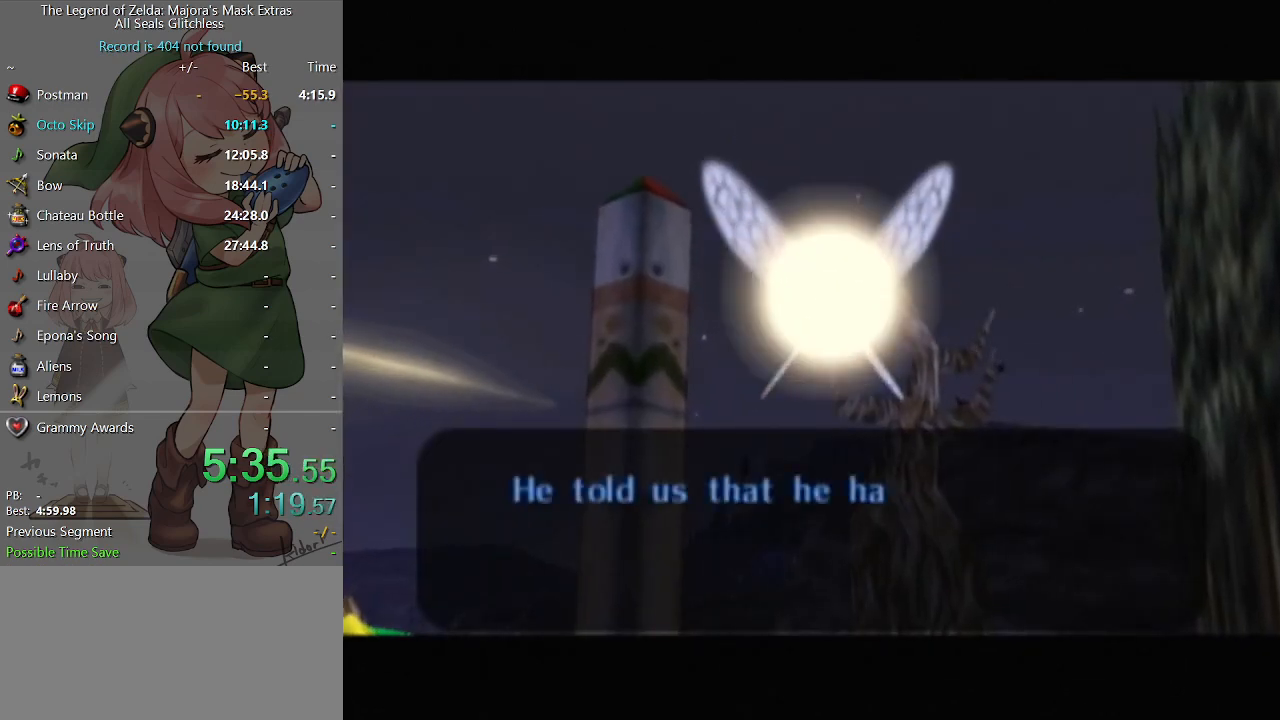
{"buttons": ["A"], "left_stick": "center", "right_stick": "center", "events": [[33, "A", "up"], [67, "B", "up"], [100, "A", "down"], [167, "A", "up"], [167, "B", "down"], [200, "B", "up"], [233, "A", "down"], [267, "A", "up"], [267, "B", "down"], [333, "A", "down"], [333, "B", "up"], [433, "A", "up"], [467, "A", "down"]]}
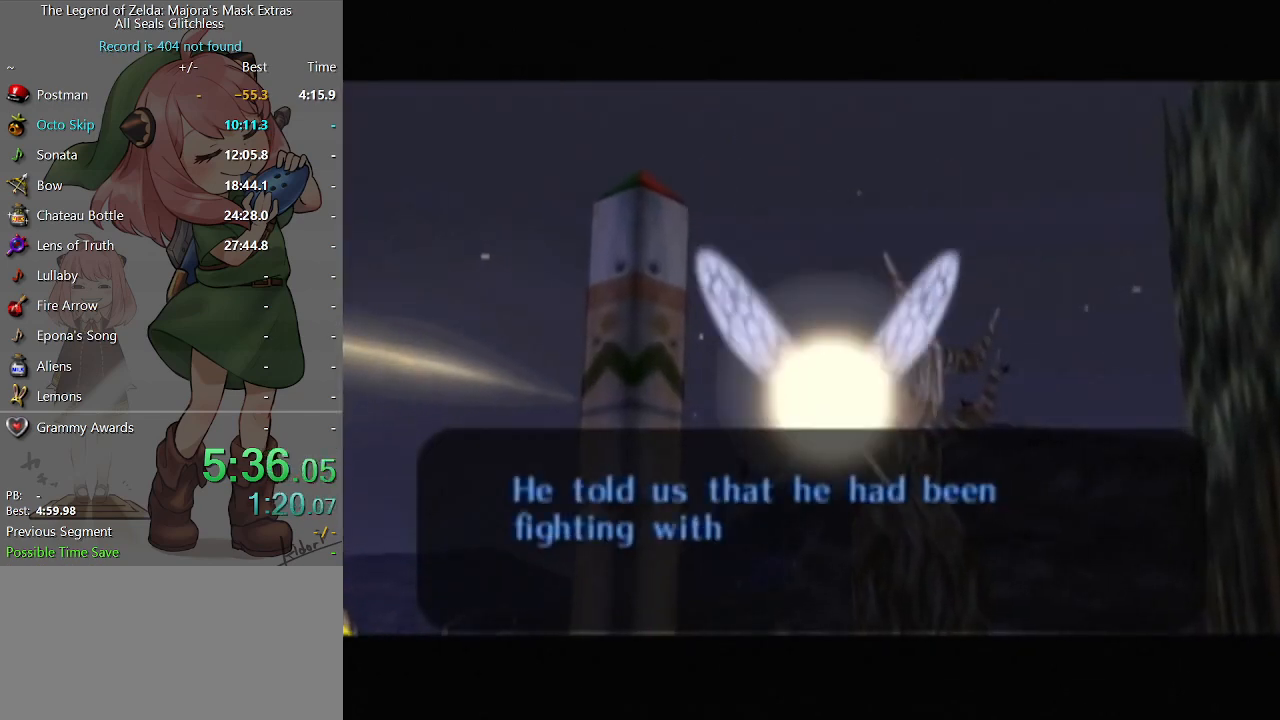
{"buttons": ["A"], "left_stick": "center", "right_stick": "center", "events": [[33, "A", "up"], [33, "B", "down"], [67, "A", "down"], [67, "B", "up"], [167, "A", "up"], [167, "B", "down"], [200, "B", "up"], [233, "A", "down"], [267, "A", "up"], [300, "B", "down"], [333, "A", "down"], [333, "B", "up"], [400, "A", "up"], [400, "B", "down"], [433, "B", "up"], [467, "A", "down"]]}
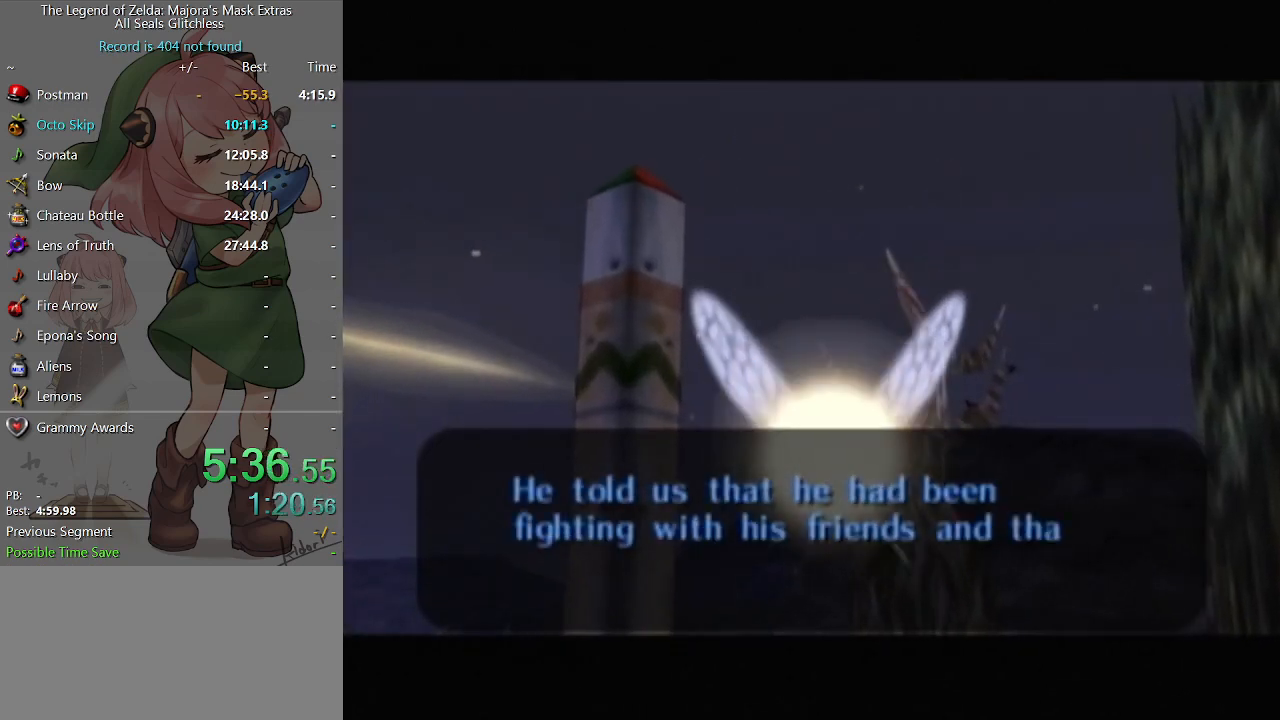
{"buttons": [], "left_stick": "center", "right_stick": "center", "events": [[33, "A", "up"], [67, "A", "down"], [133, "A", "up"], [167, "B", "down"], [200, "B", "up"], [233, "A", "down"], [267, "A", "up"], [267, "B", "down"], [300, "B", "up"], [367, "A", "down"], [400, "A", "up"], [400, "B", "down"], [433, "A", "down"], [433, "B", "up"], [500, "A", "up"]]}
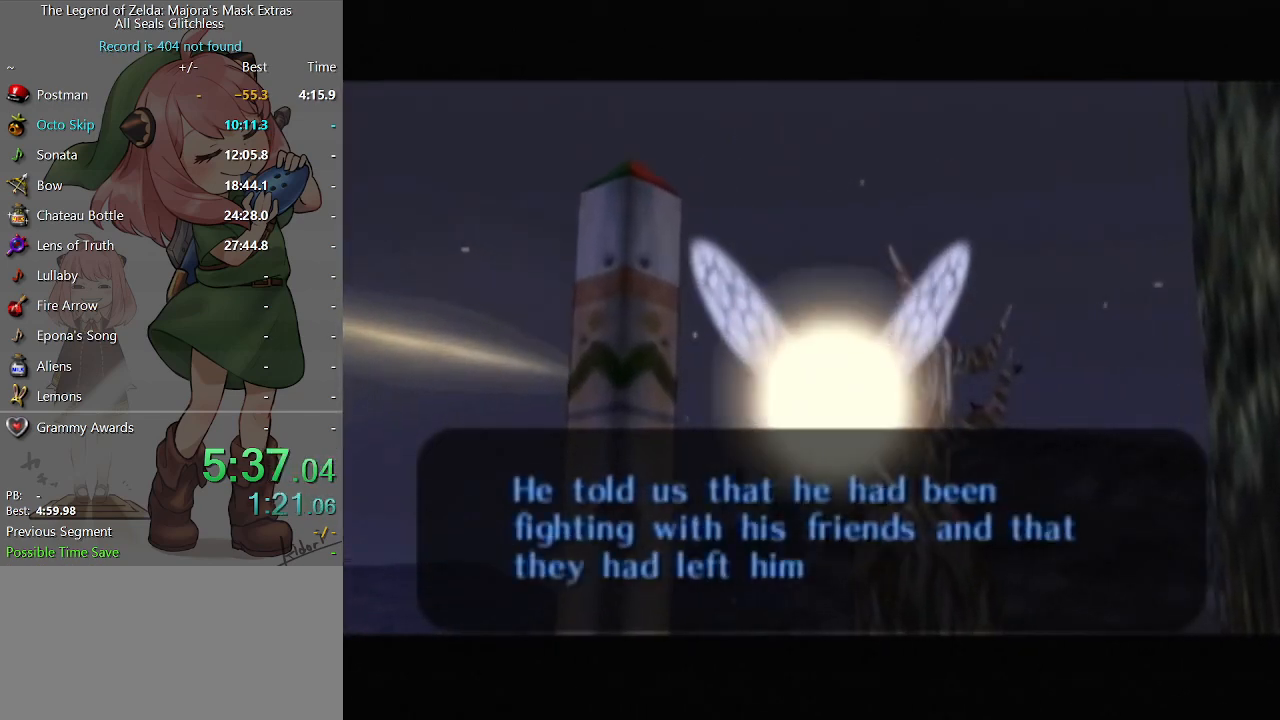
{"buttons": [], "left_stick": "center", "right_stick": "center", "events": [[67, "A", "down"], [100, "A", "up"], [100, "B", "down"], [167, "A", "down"], [167, "B", "up"], [233, "A", "up"], [233, "B", "down"], [267, "B", "up"], [300, "A", "down"], [367, "A", "up"], [367, "B", "down"], [400, "B", "up"], [433, "A", "down"], [467, "A", "up"], [467, "B", "down"], [500, "B", "up"]]}